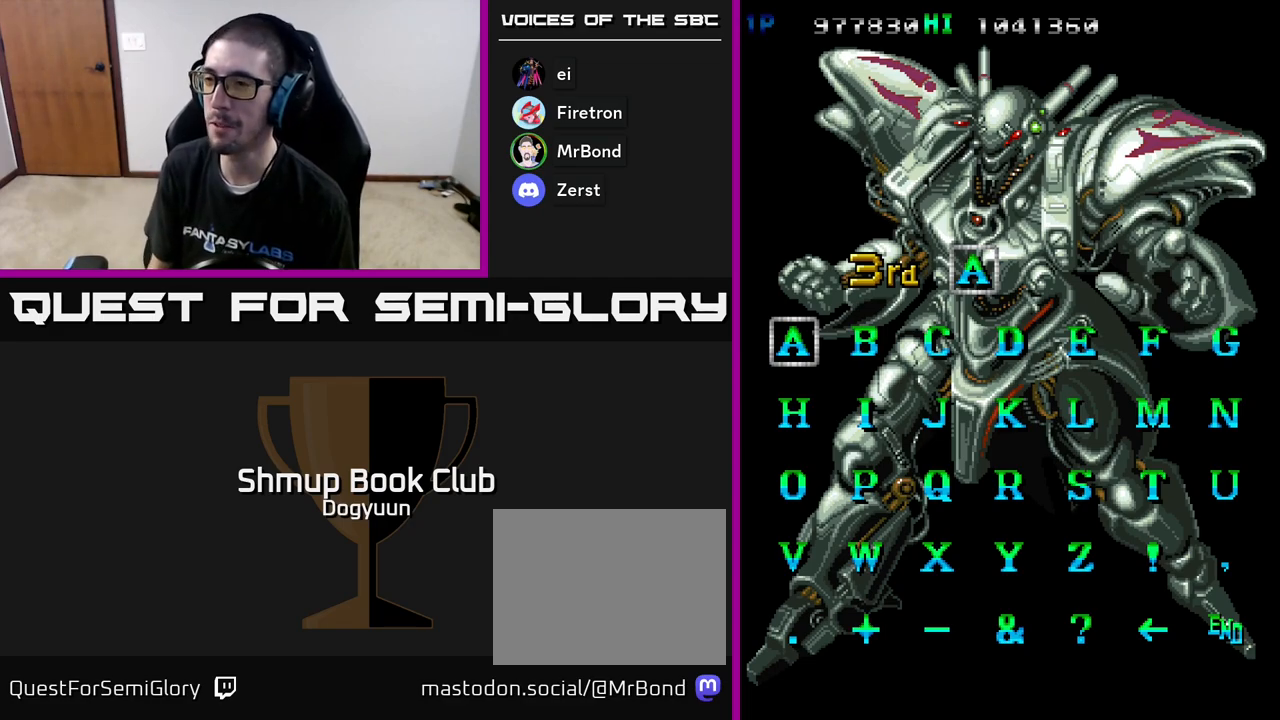
Gameplay with a controller (Xbox layout); each line is a JSON object with the inputs held at the frame after it. "events" lists button and stick changes between this image and that frame as [ms after this image, input, new state], when the widget could be followed in between. Not read: left_stick right_stick.
{"buttons": ["DPAD_RIGHT"], "events": [[100, "DPAD_DOWN", "down"], [200, "DPAD_DOWN", "up"], [300, "DPAD_RIGHT", "down"], [367, "DPAD_RIGHT", "up"], [450, "DPAD_RIGHT", "down"]]}
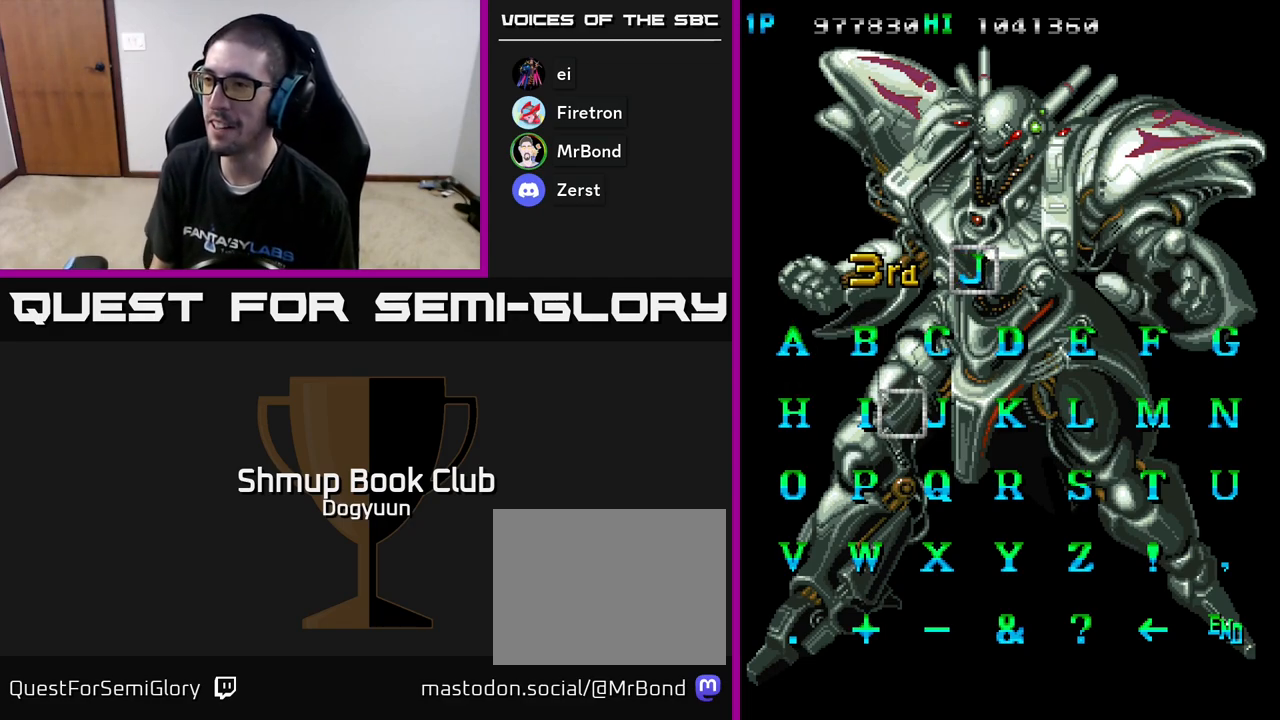
{"buttons": [], "events": [[17, "DPAD_RIGHT", "up"], [83, "DPAD_RIGHT", "down"], [150, "DPAD_RIGHT", "up"], [233, "DPAD_RIGHT", "down"], [300, "DPAD_RIGHT", "up"], [383, "DPAD_RIGHT", "down"], [433, "DPAD_RIGHT", "up"]]}
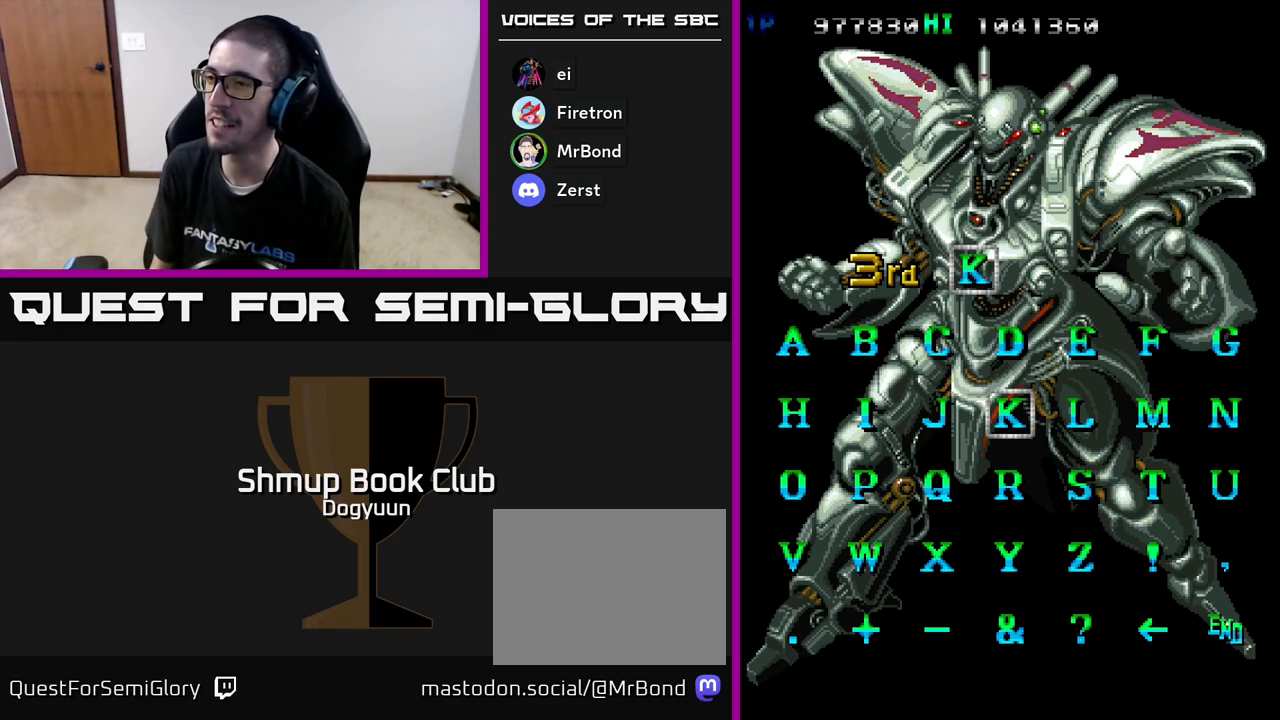
{"buttons": [], "events": [[200, "DPAD_RIGHT", "down"], [283, "DPAD_RIGHT", "up"], [417, "DPAD_RIGHT", "down"], [467, "DPAD_RIGHT", "up"]]}
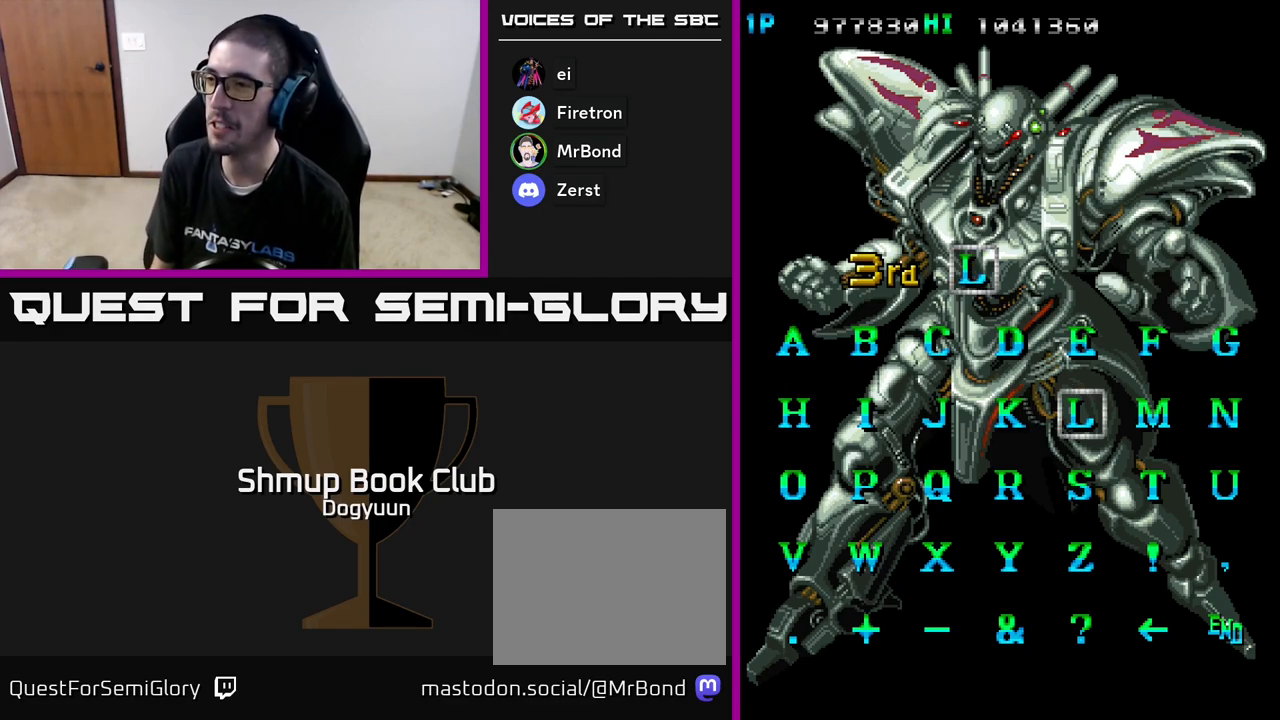
{"buttons": ["DPAD_RIGHT"], "events": [[217, "A", "down"], [350, "A", "up"], [483, "DPAD_RIGHT", "down"]]}
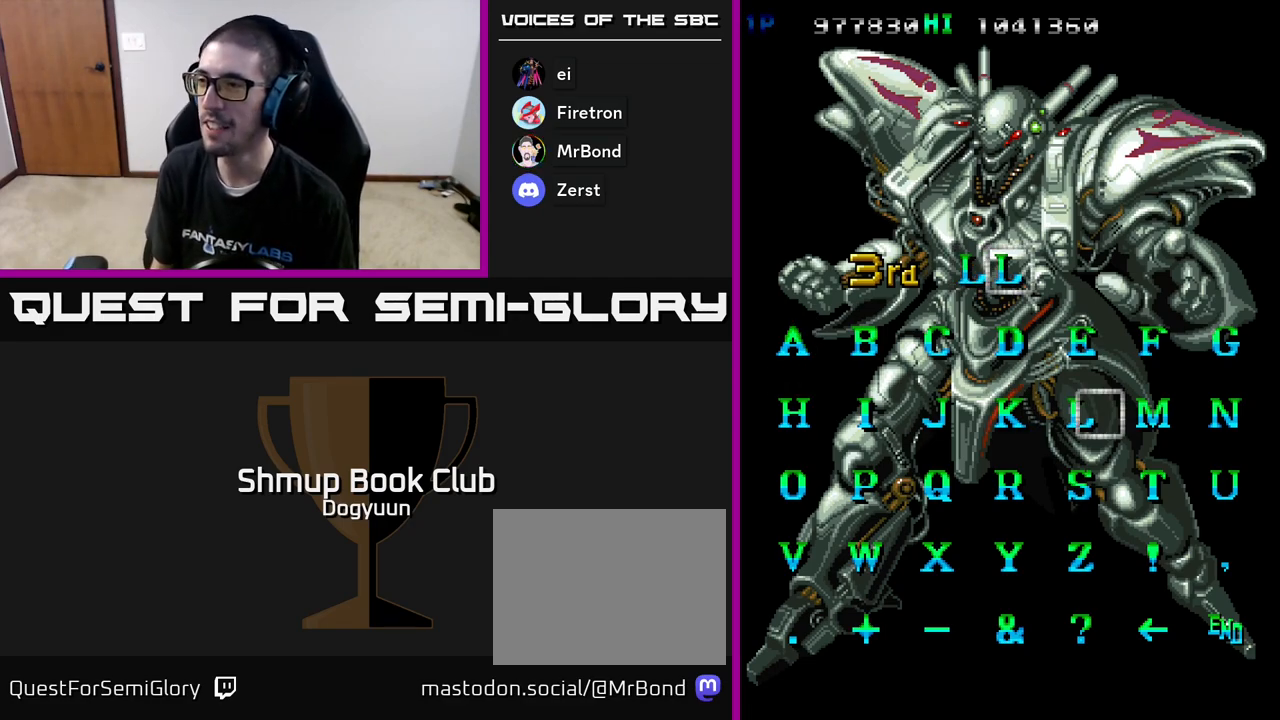
{"buttons": ["A"], "events": [[83, "DPAD_RIGHT", "up"], [167, "A", "down"], [367, "A", "up"], [433, "A", "down"]]}
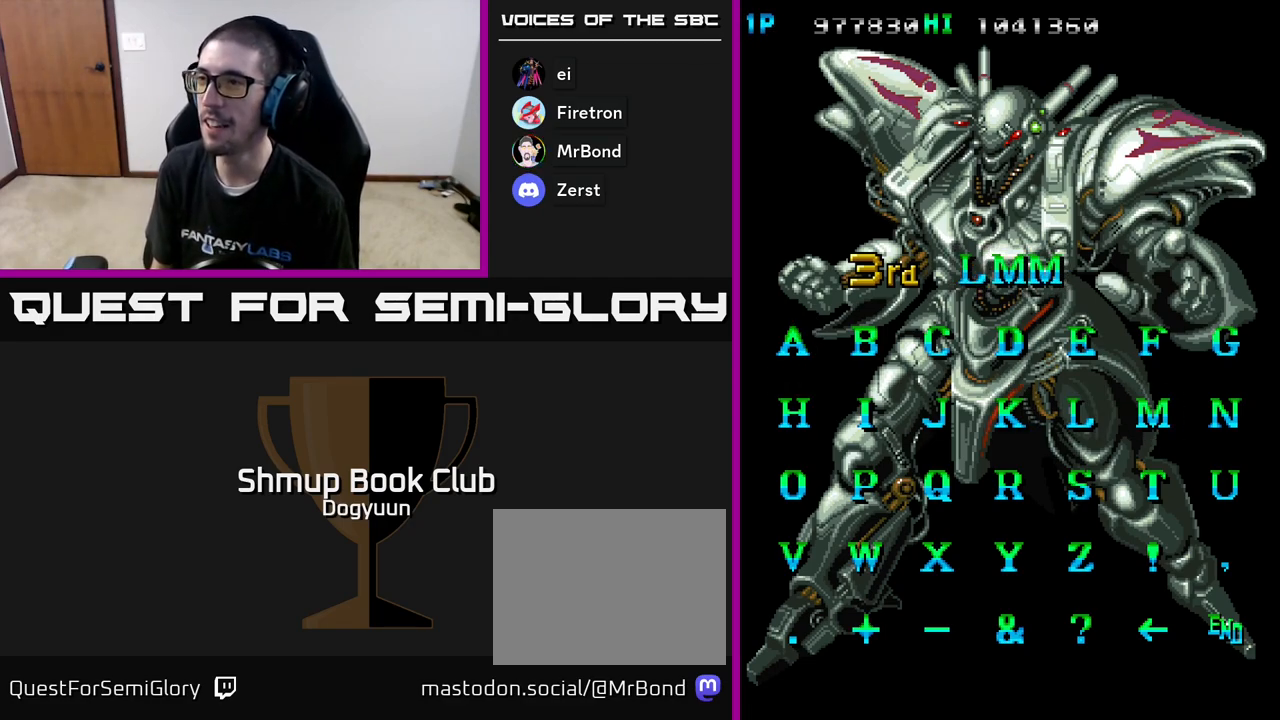
{"buttons": ["A"], "events": [[33, "A", "up"], [83, "A", "down"], [200, "A", "up"], [283, "A", "down"], [417, "A", "up"], [483, "A", "down"]]}
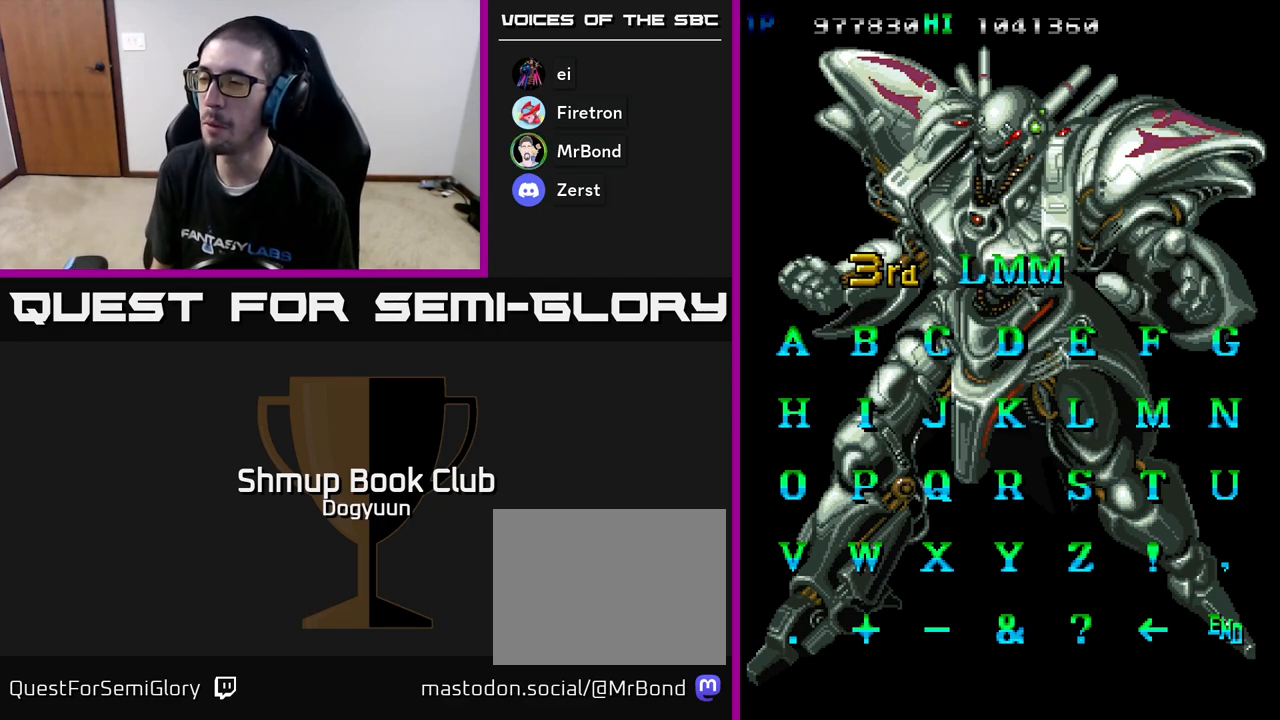
{"buttons": [], "events": [[150, "A", "up"], [317, "A", "down"], [450, "A", "up"]]}
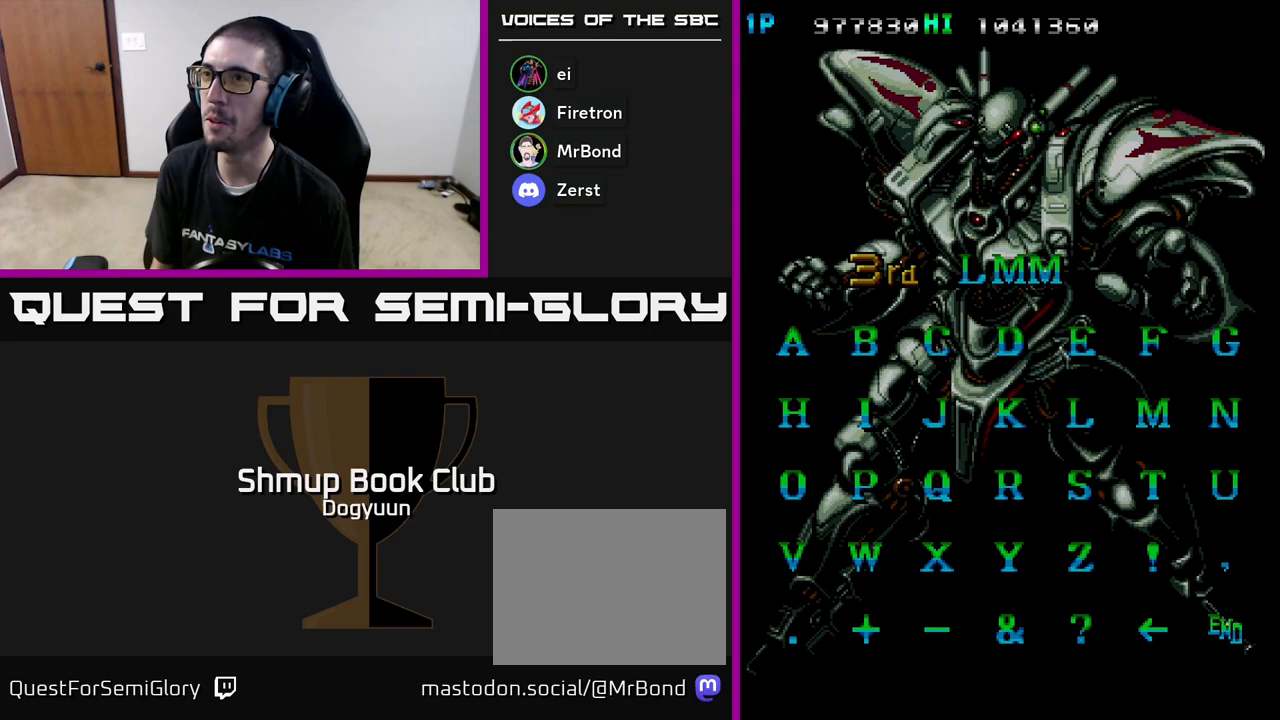
{"buttons": ["X"], "events": [[267, "A", "down"], [367, "X", "down"], [417, "A", "up"]]}
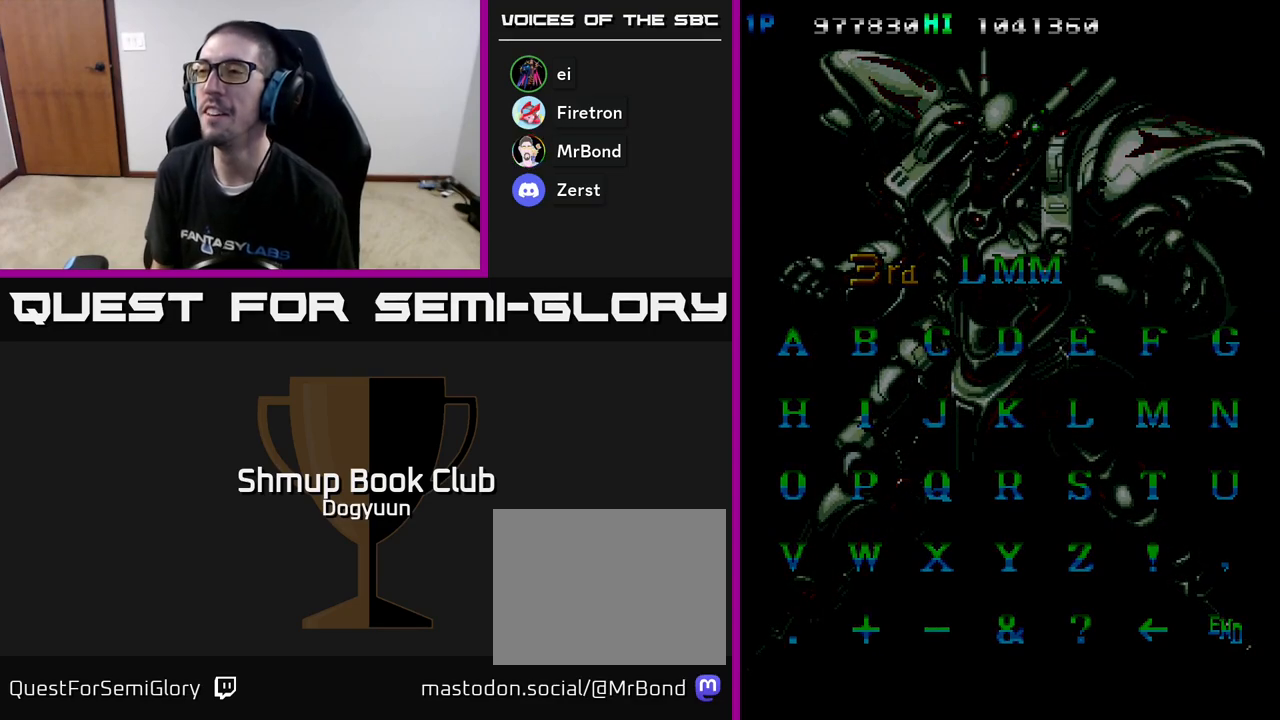
{"buttons": ["A"], "events": [[17, "A", "down"], [50, "X", "up"], [100, "X", "down"], [133, "A", "up"], [217, "A", "down"], [250, "X", "up"], [333, "X", "down"], [367, "A", "up"], [450, "A", "down"], [483, "X", "up"]]}
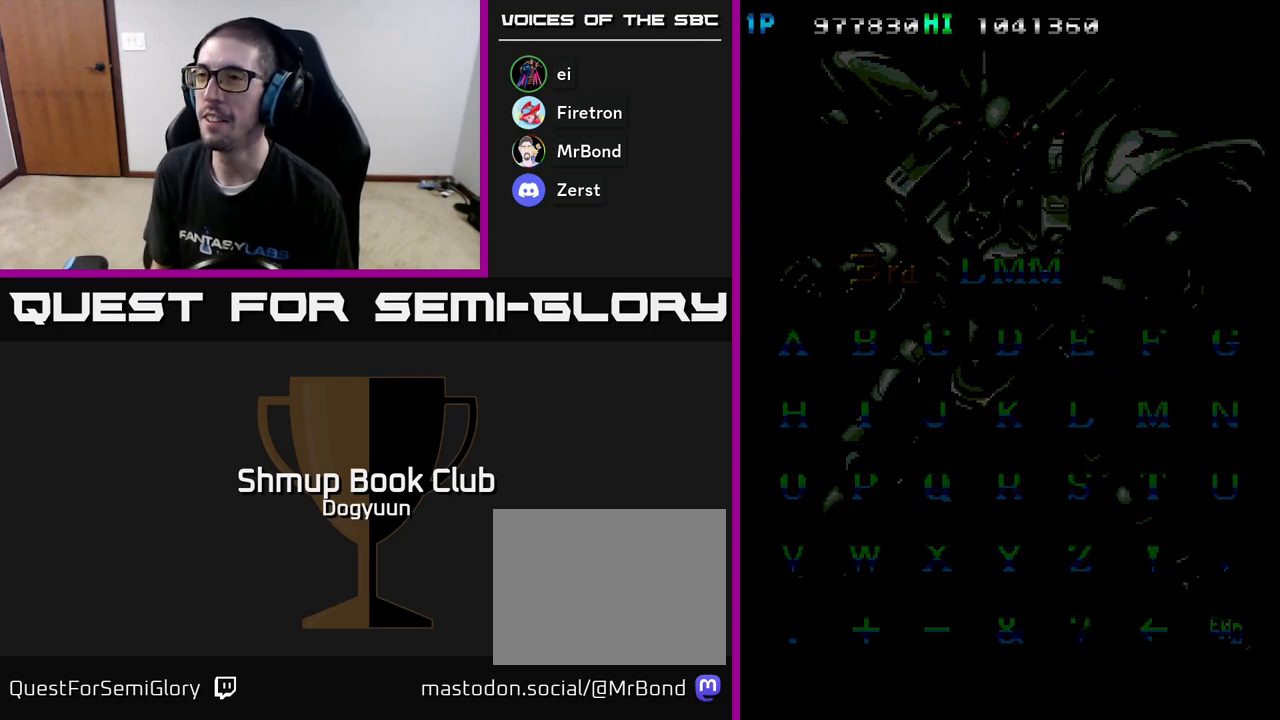
{"buttons": [], "events": [[100, "X", "down"], [117, "A", "up"], [217, "A", "down"], [250, "X", "up"], [383, "A", "up"]]}
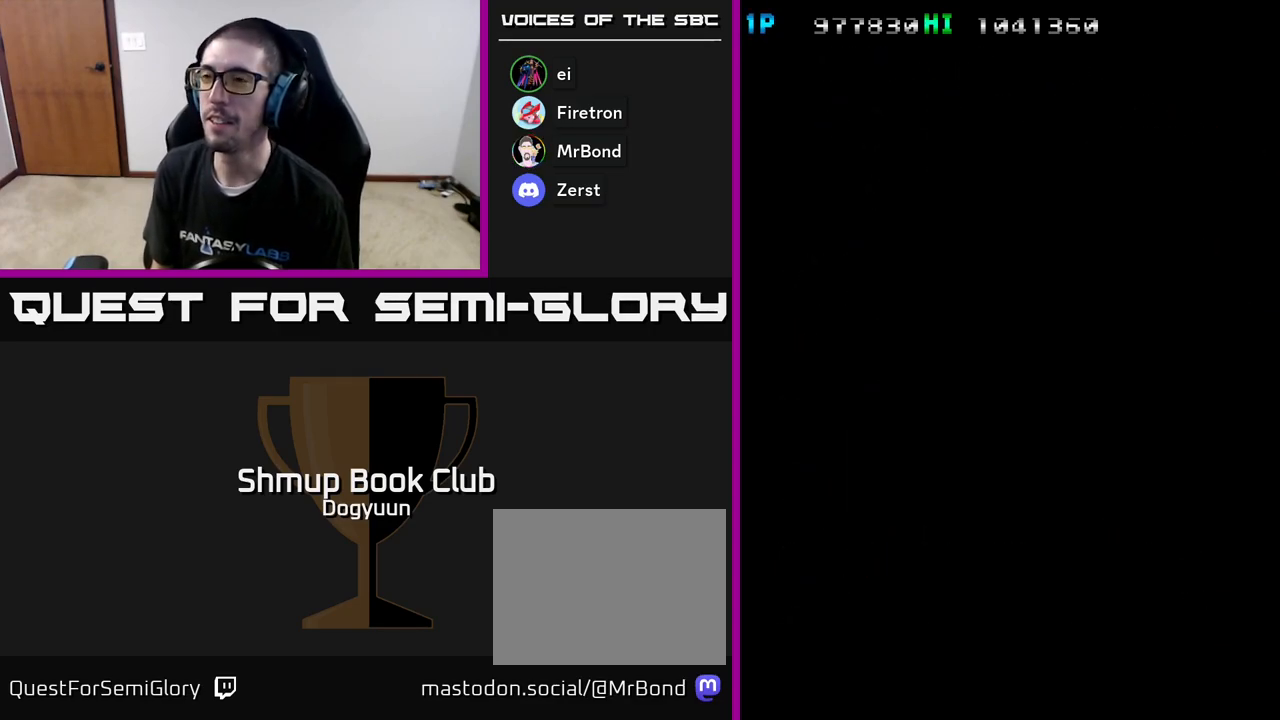
{"buttons": [], "events": []}
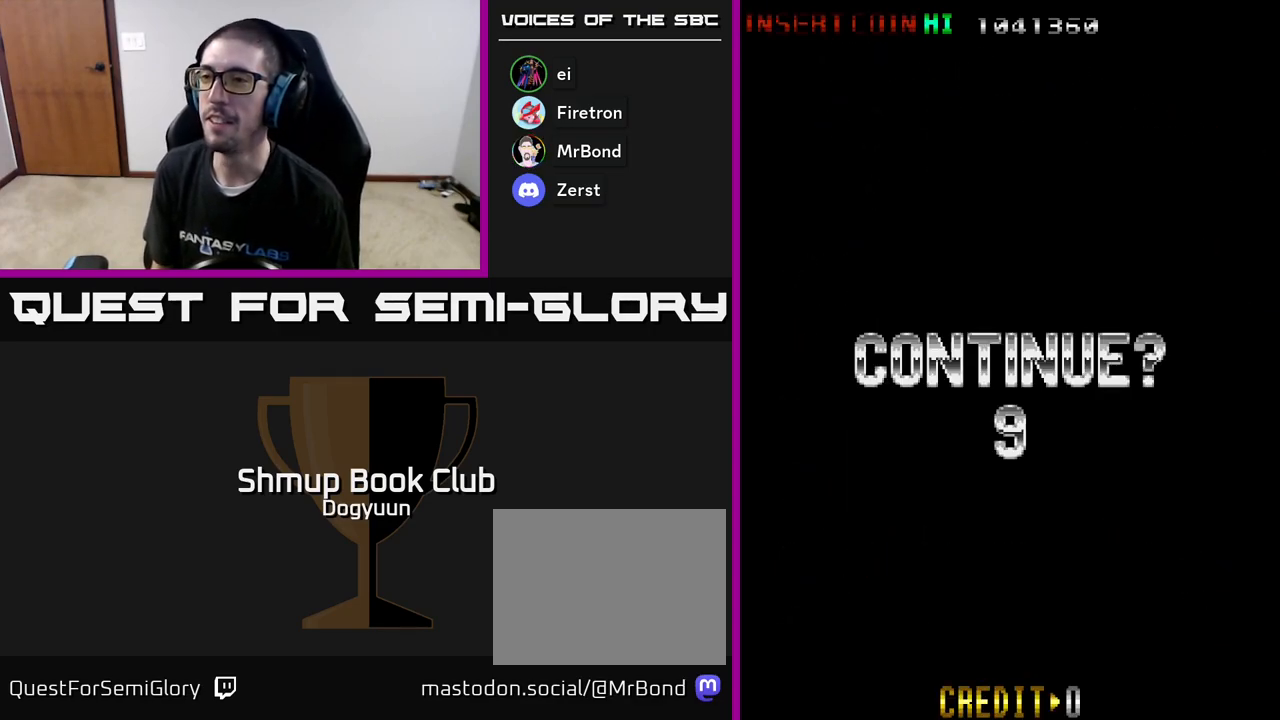
{"buttons": ["A"], "events": [[350, "X", "down"], [367, "A", "down"], [450, "X", "up"]]}
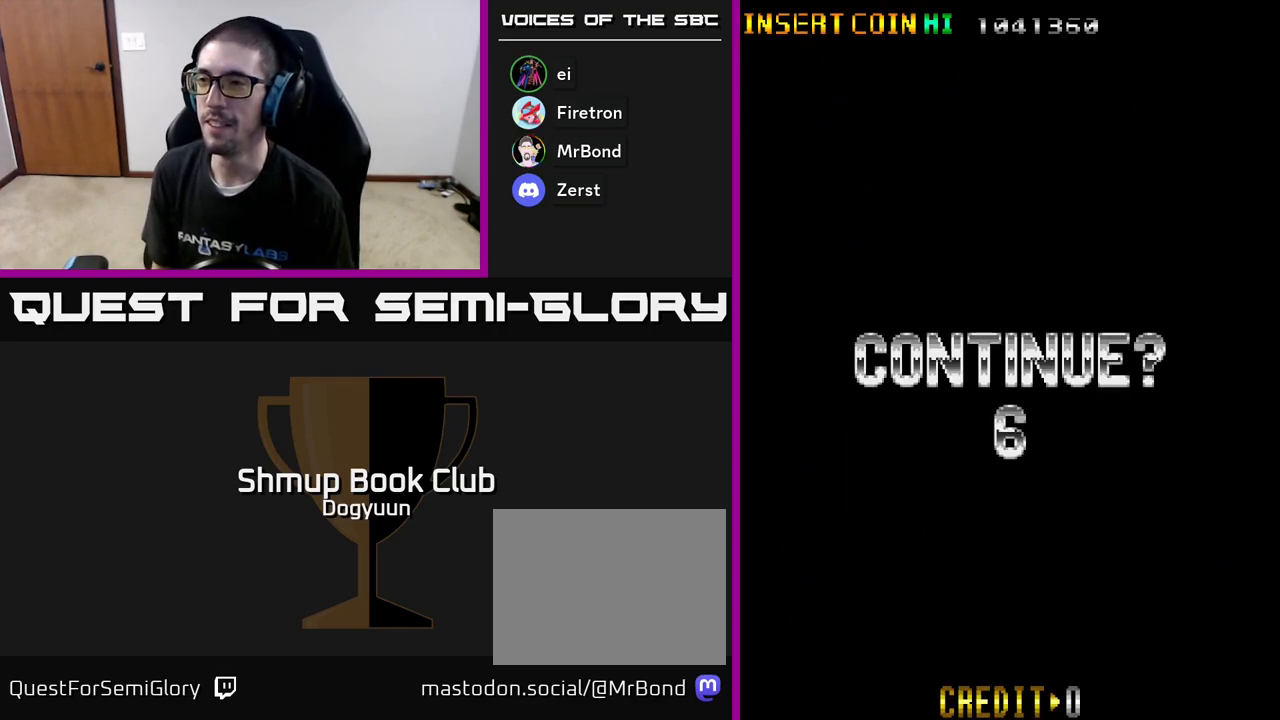
{"buttons": ["A", "X"], "events": [[33, "X", "down"], [67, "A", "up"], [117, "A", "down"], [150, "X", "up"], [217, "X", "down"], [250, "A", "up"], [300, "A", "down"], [333, "X", "up"], [400, "X", "down"], [417, "A", "up"], [483, "A", "down"]]}
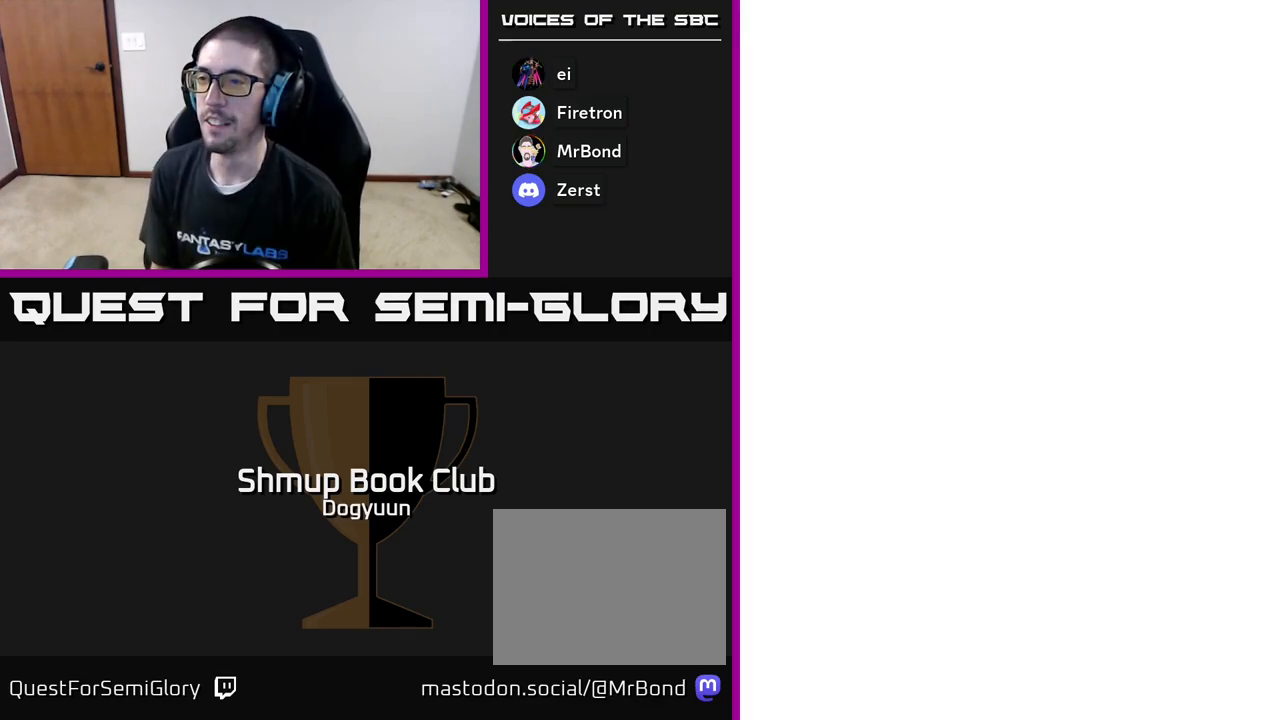
{"buttons": [], "events": [[33, "X", "up"], [117, "A", "up"], [333, "SELECT", "down"], [467, "SELECT", "up"]]}
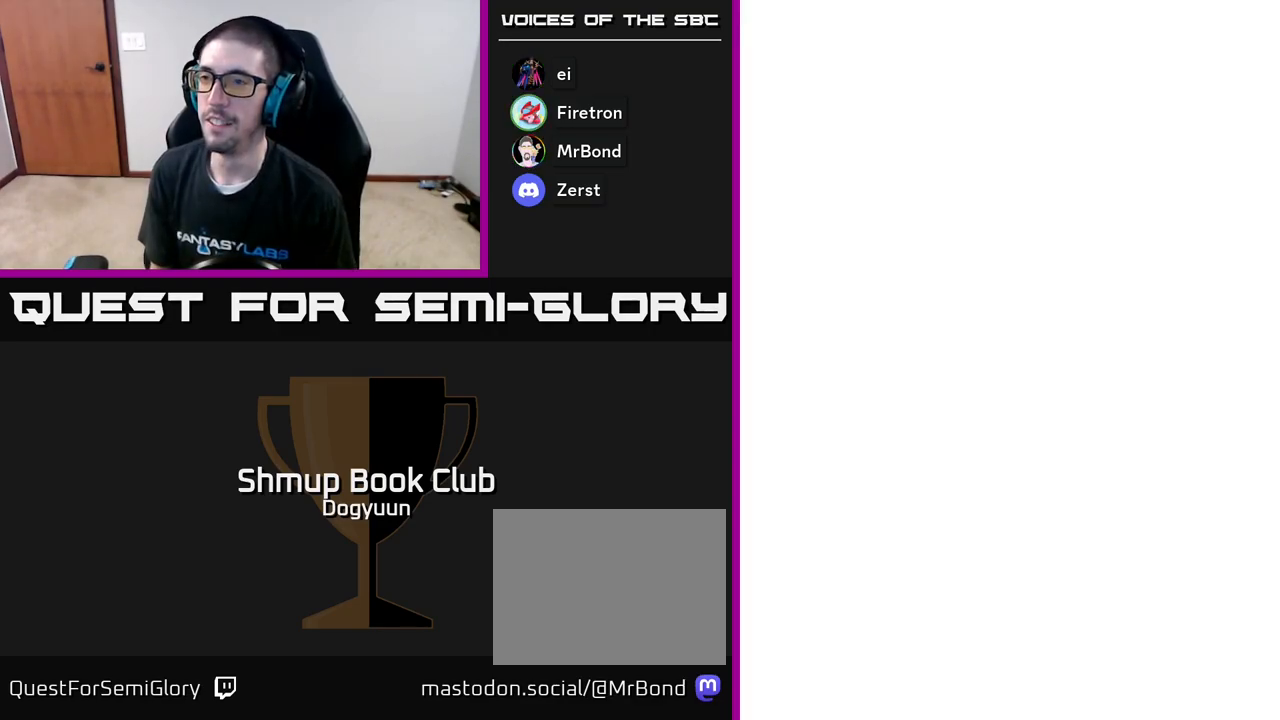
{"buttons": ["START"], "events": [[400, "START", "down"]]}
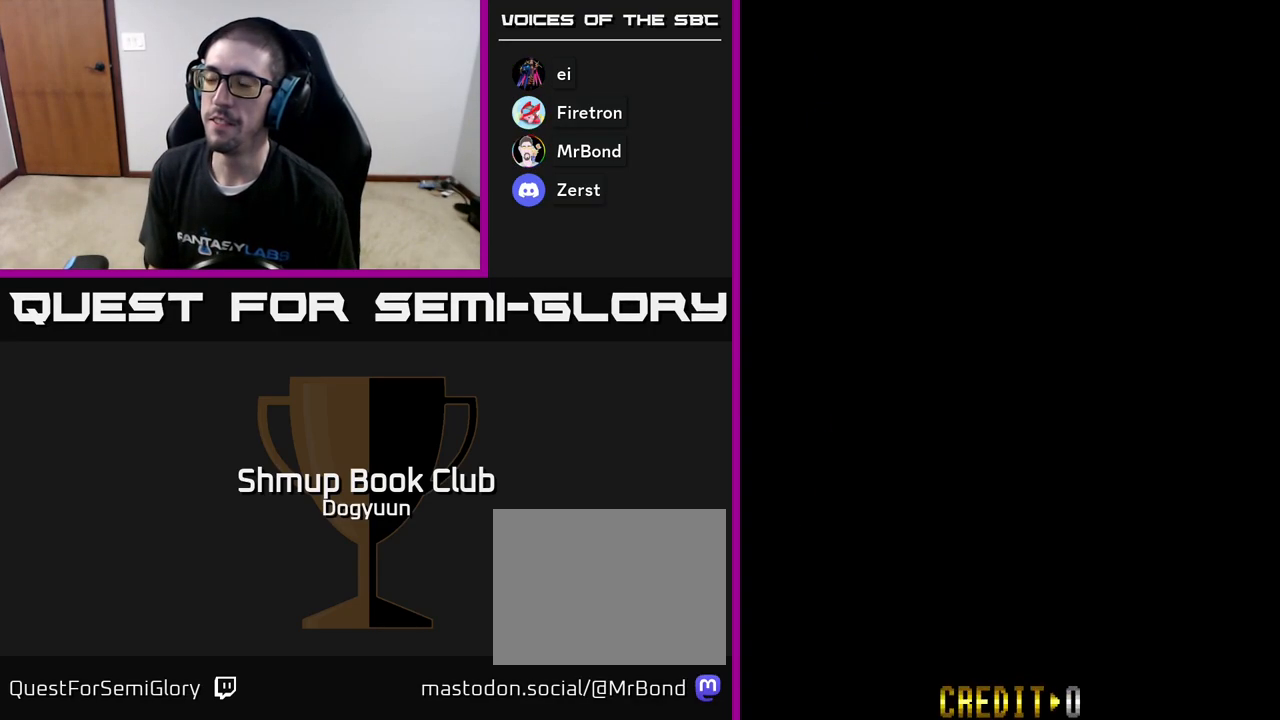
{"buttons": [], "events": [[33, "START", "up"], [83, "START", "down"], [417, "START", "up"]]}
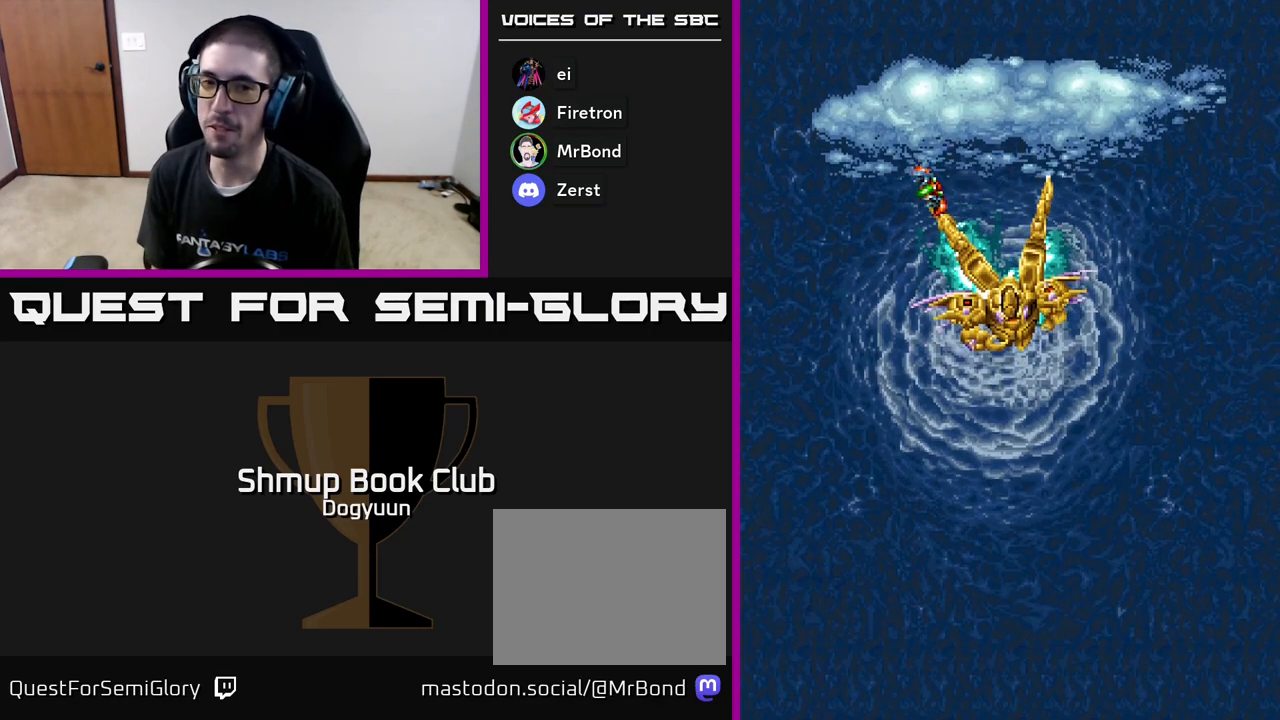
{"buttons": ["START"], "events": [[83, "START", "down"], [300, "START", "up"], [400, "START", "down"]]}
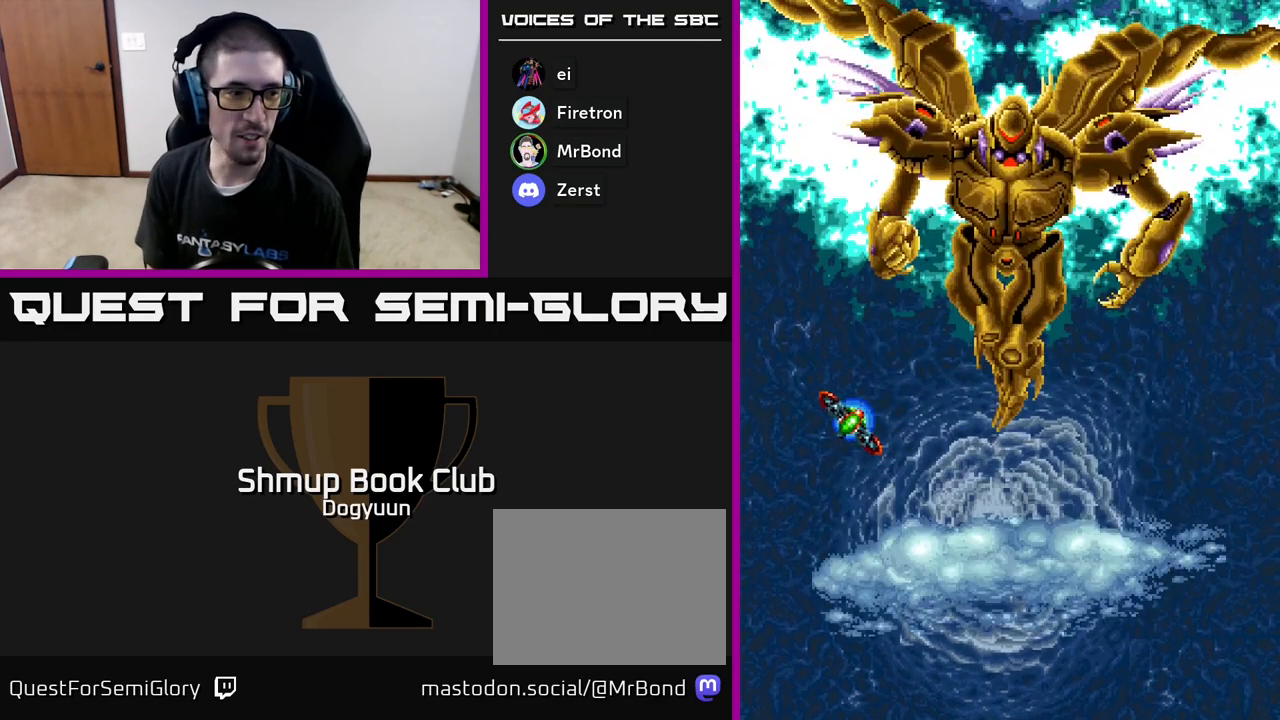
{"buttons": [], "events": [[83, "START", "up"]]}
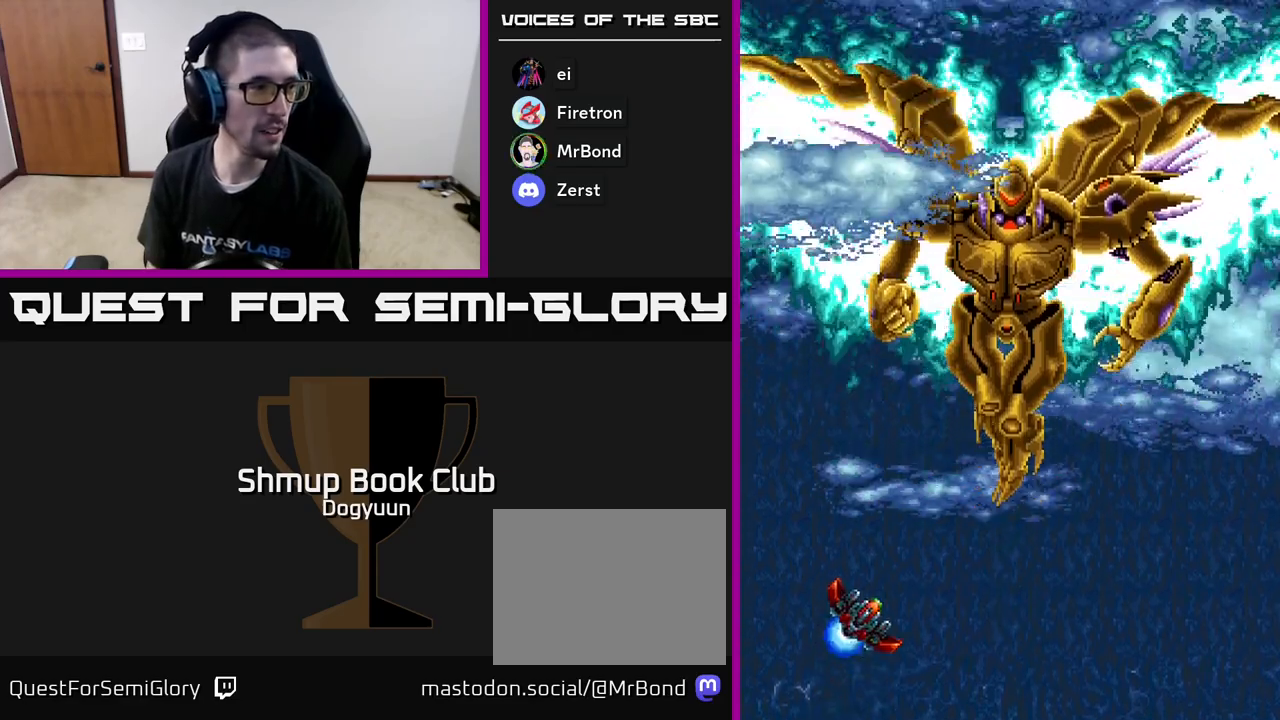
{"buttons": [], "events": []}
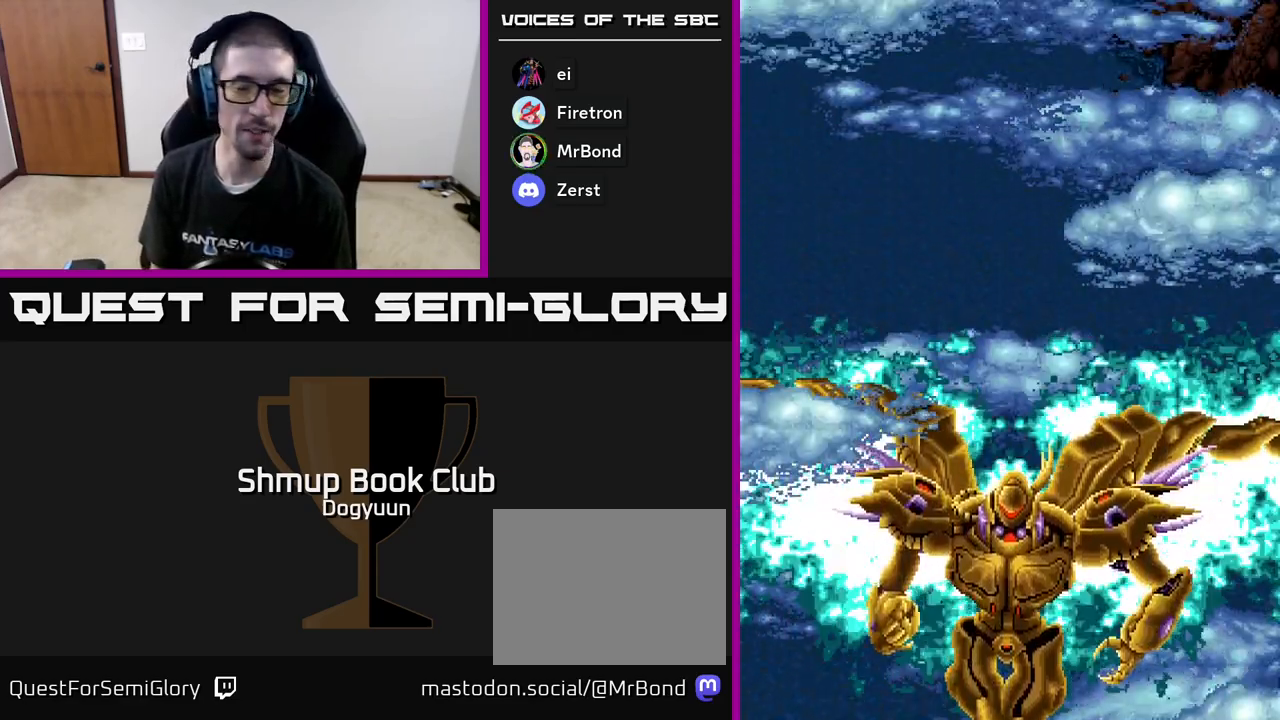
{"buttons": [], "events": []}
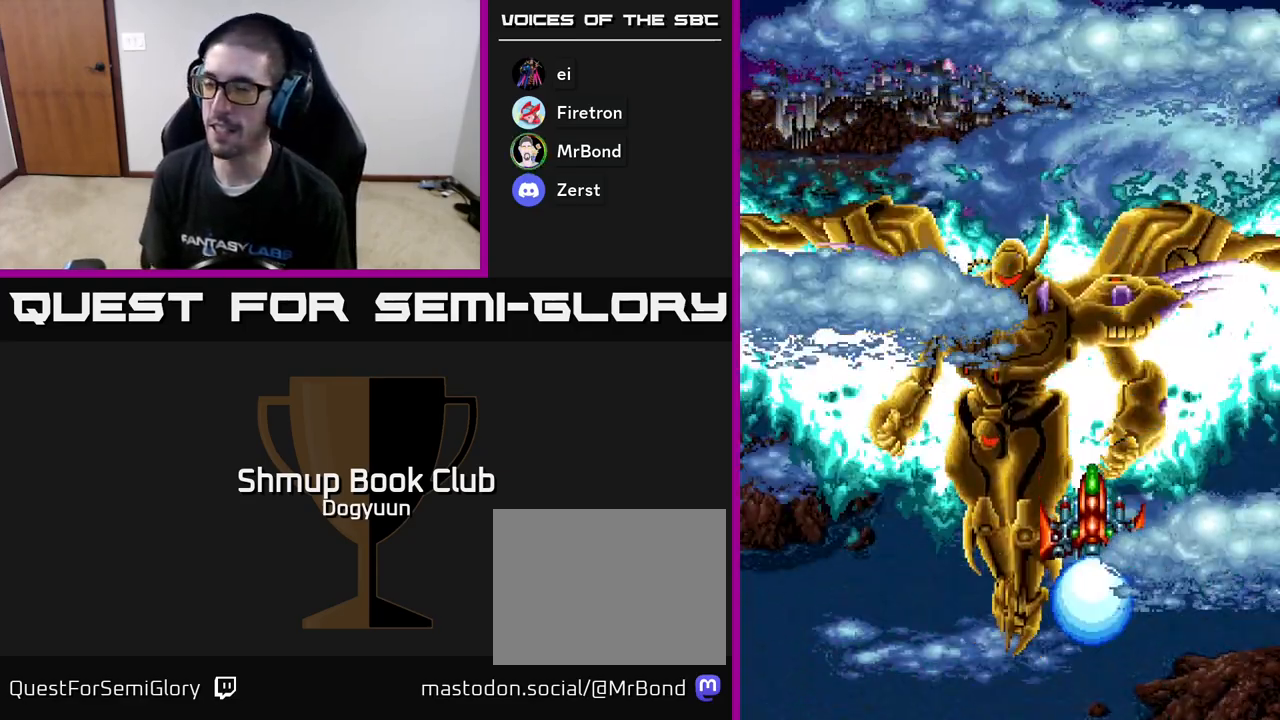
{"buttons": [], "events": []}
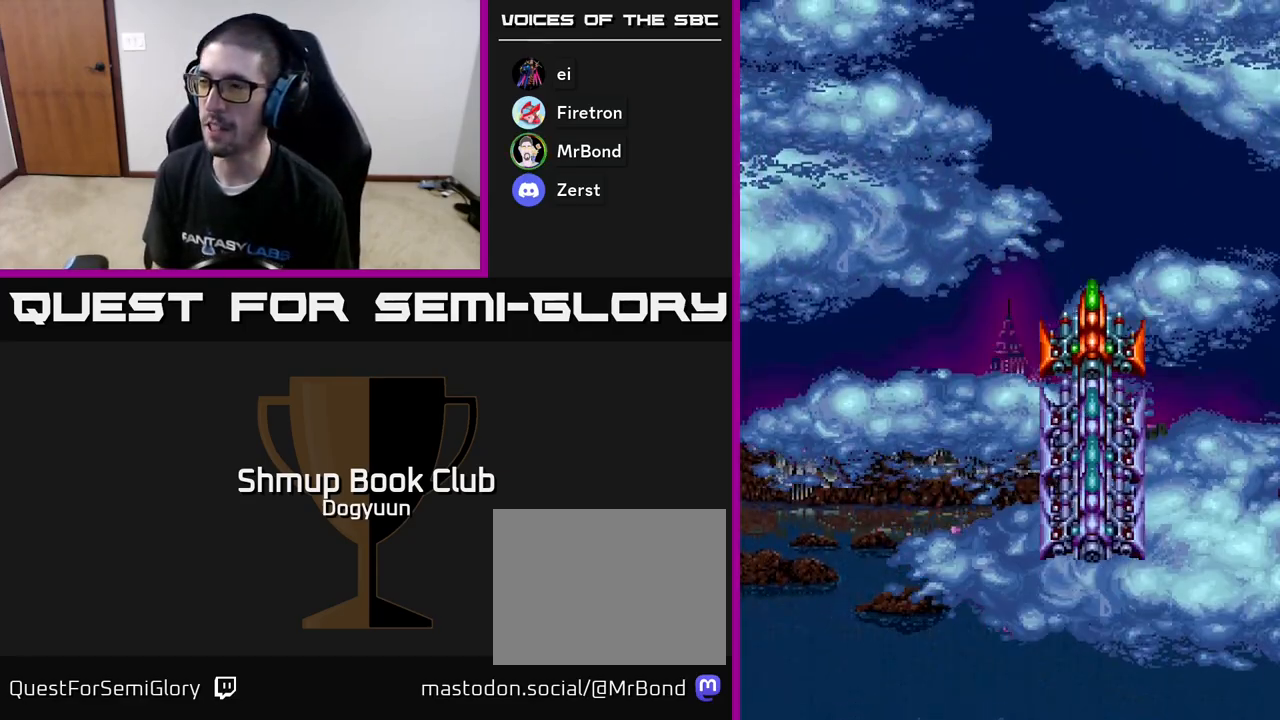
{"buttons": [], "events": [[50, "A", "down"], [133, "DPAD_LEFT", "down"], [217, "DPAD_DOWN", "down"], [283, "DPAD_LEFT", "up"], [433, "DPAD_DOWN", "up"], [483, "A", "up"]]}
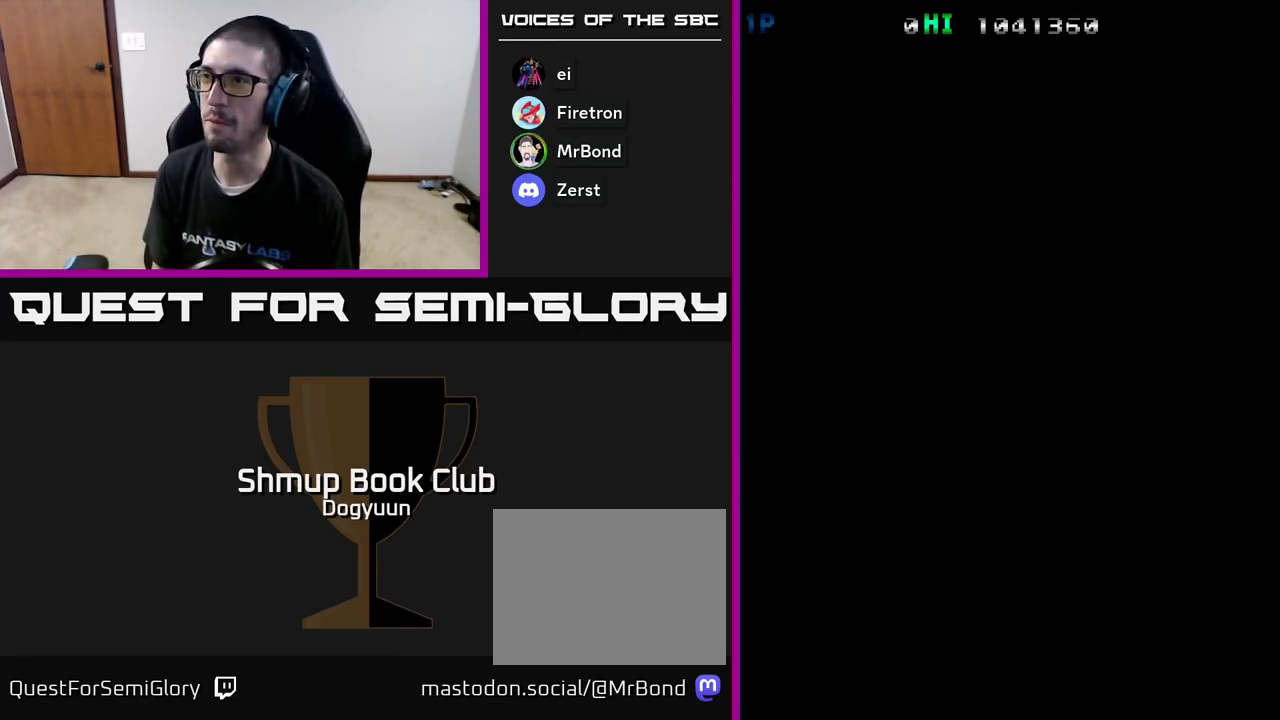
{"buttons": [], "events": []}
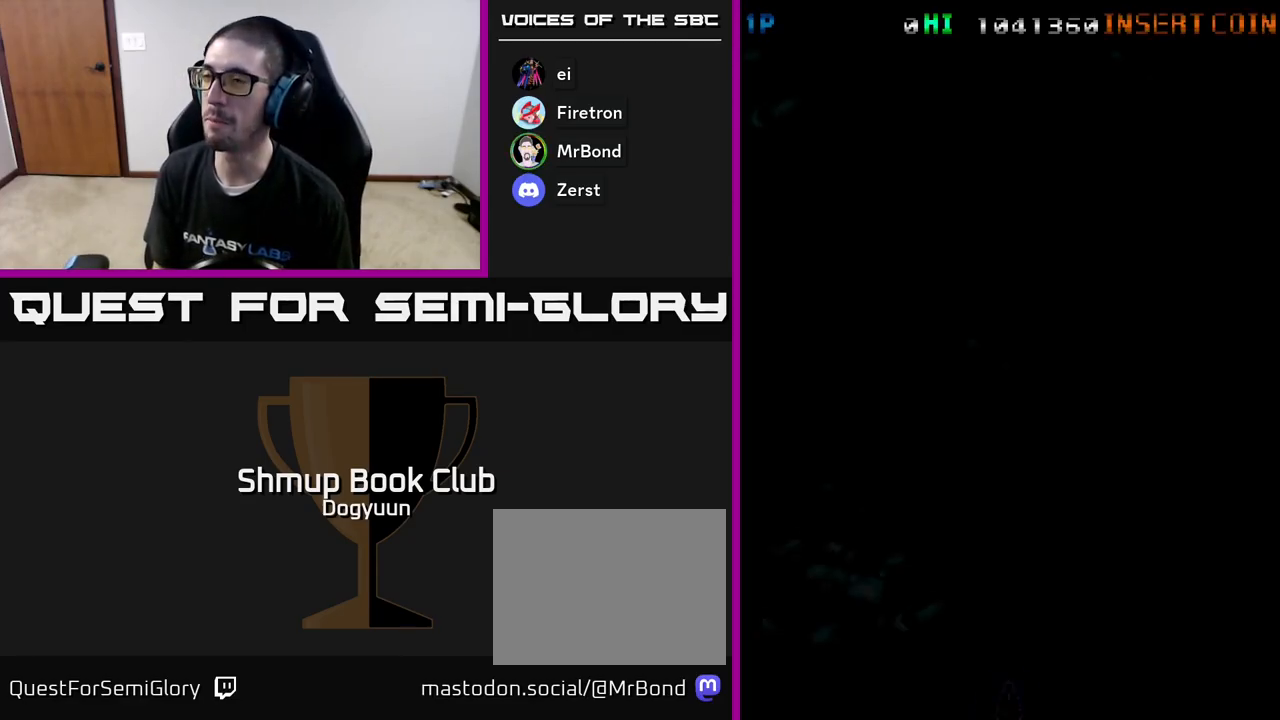
{"buttons": [], "events": []}
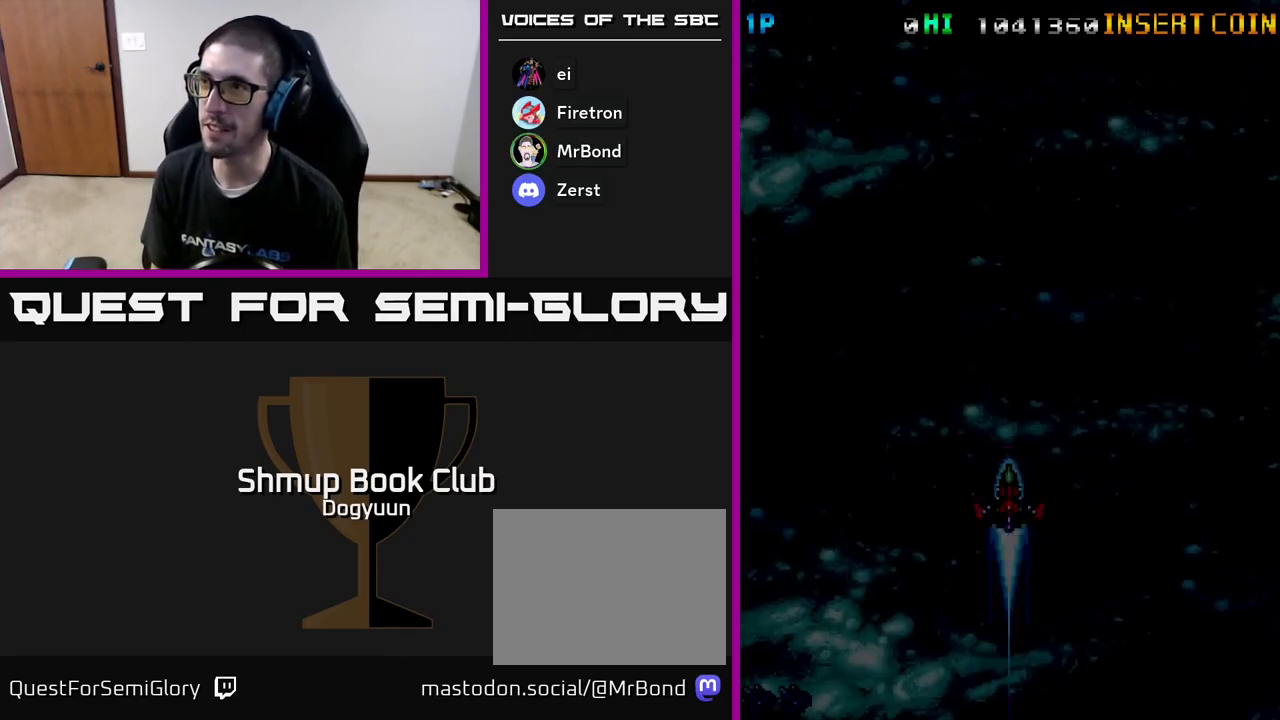
{"buttons": ["A", "DPAD_DOWN"], "events": [[183, "DPAD_DOWN", "down"], [250, "A", "down"]]}
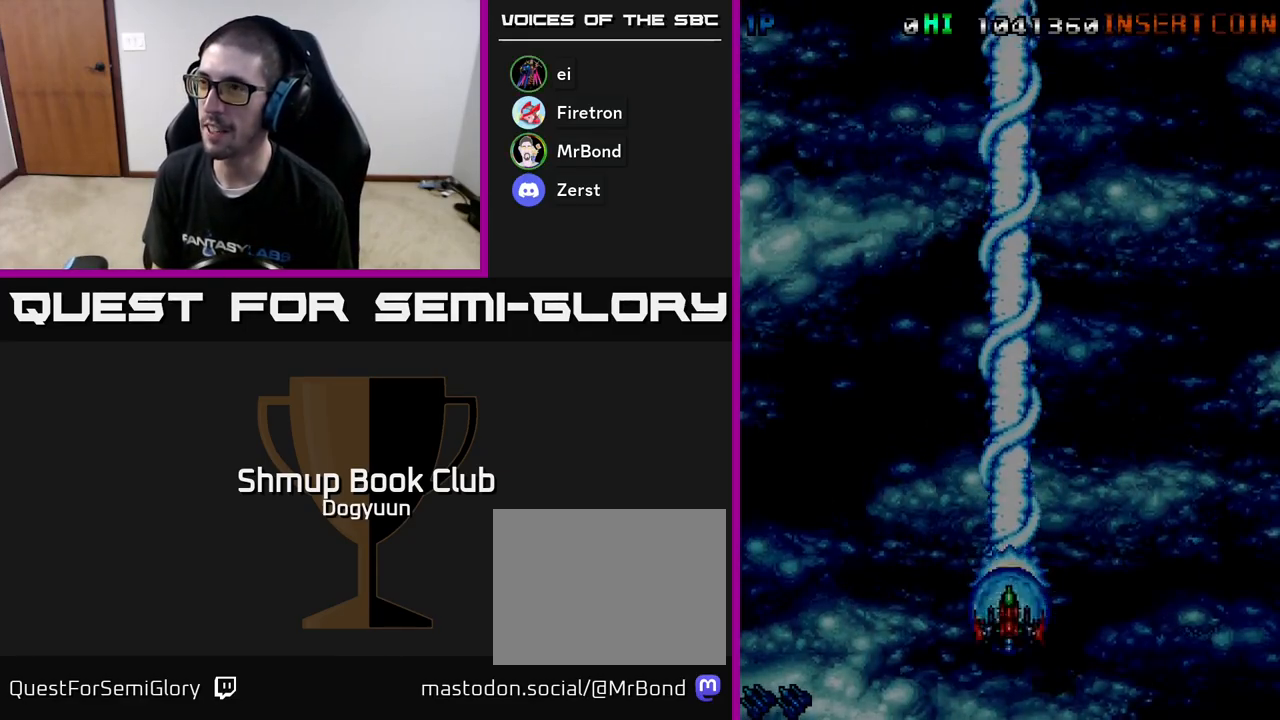
{"buttons": ["A", "DPAD_UP", "DPAD_LEFT"], "events": [[83, "DPAD_LEFT", "down"], [117, "DPAD_DOWN", "up"], [267, "DPAD_UP", "down"], [433, "A", "up"], [500, "A", "down"]]}
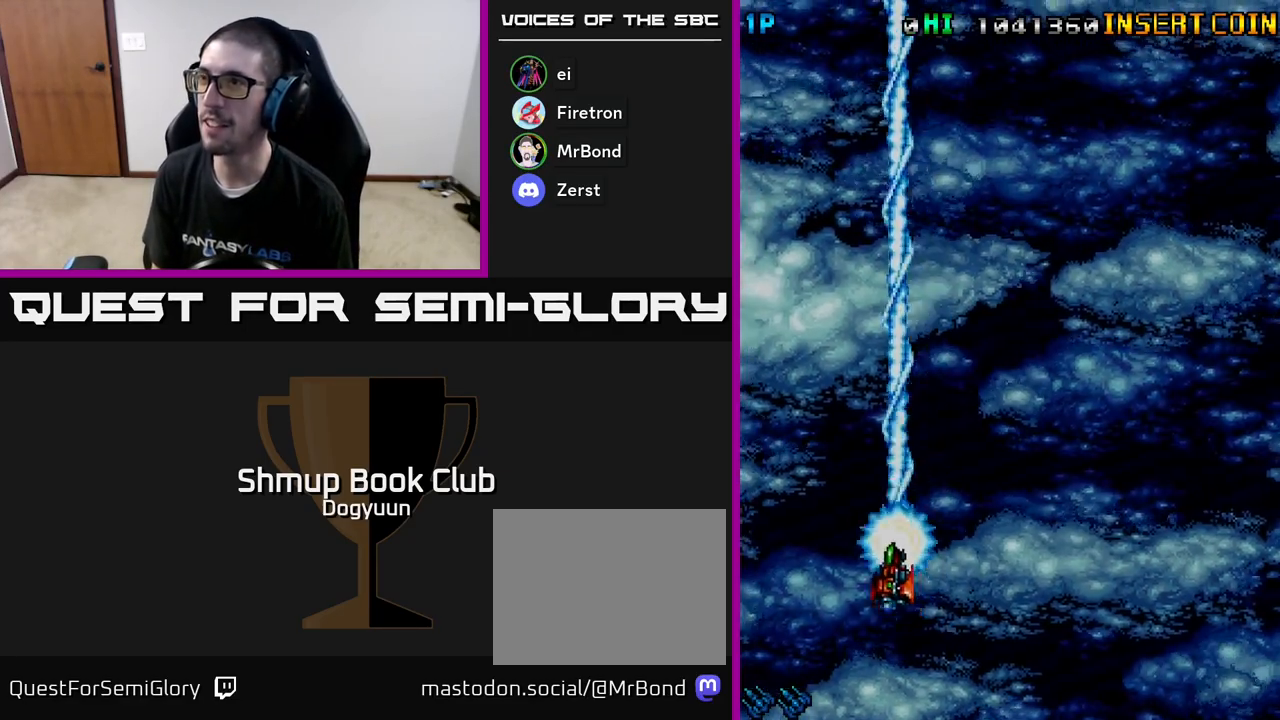
{"buttons": ["A", "DPAD_DOWN"], "events": [[67, "DPAD_LEFT", "up"], [100, "DPAD_RIGHT", "down"], [100, "DPAD_UP", "up"], [117, "A", "up"], [183, "A", "down"], [233, "DPAD_DOWN", "down"], [333, "A", "up"], [333, "DPAD_RIGHT", "up"], [417, "A", "down"]]}